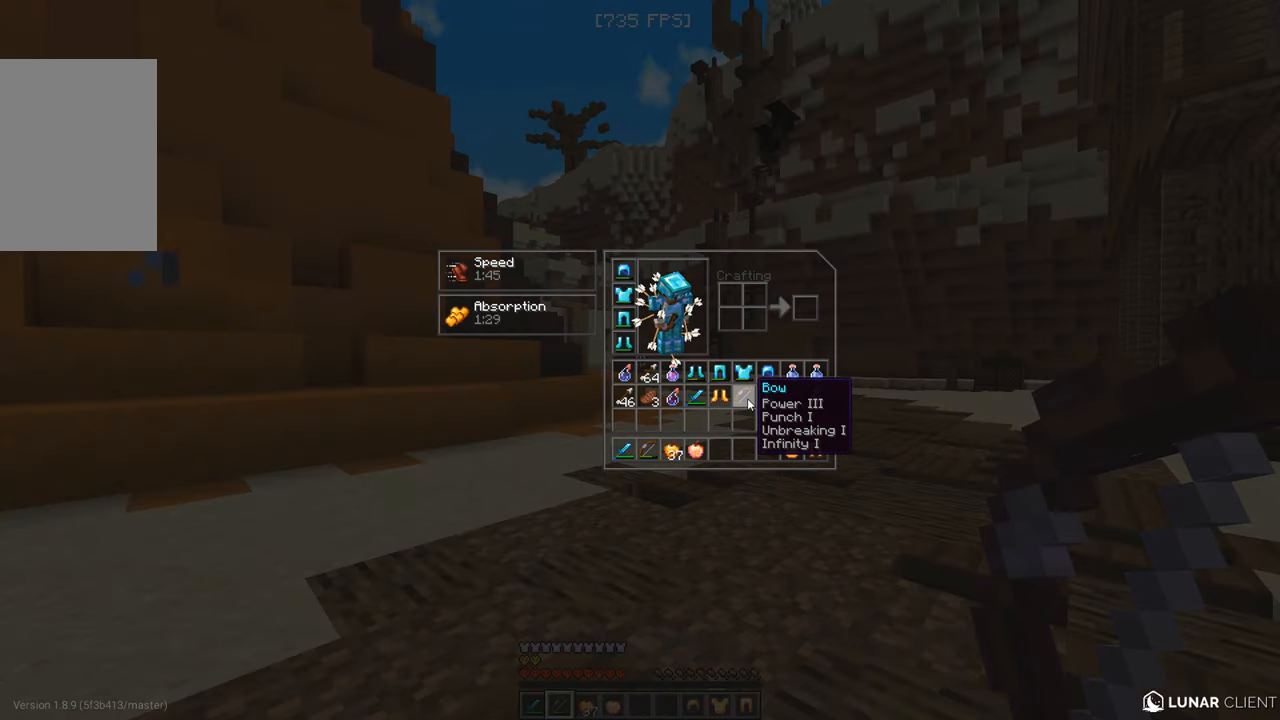
Gameplay with keyboard and mouse; each line is a JSON object with the keys and mouse buttons held at the frame after it. "events" lists presses ("down") and releases ("up") of "a", "d", "s", "w", "mouse_left" and "mouse_right" between this image and that frame as [ms after this image, input, new state], when the widget could be followed in between. "mouse_left", "mouse_right" = the "left", "right" buttons of the "mouse" list. No other keys are recorded. Fast repeated clicks can show as one long hold. Mouse movement is not recorded.
{"keys": ["w"], "mouse": ["right"], "events": [[250, "d", "down"], [250, "w", "down"], [283, "d", "up"], [433, "mouse_right", "down"]]}
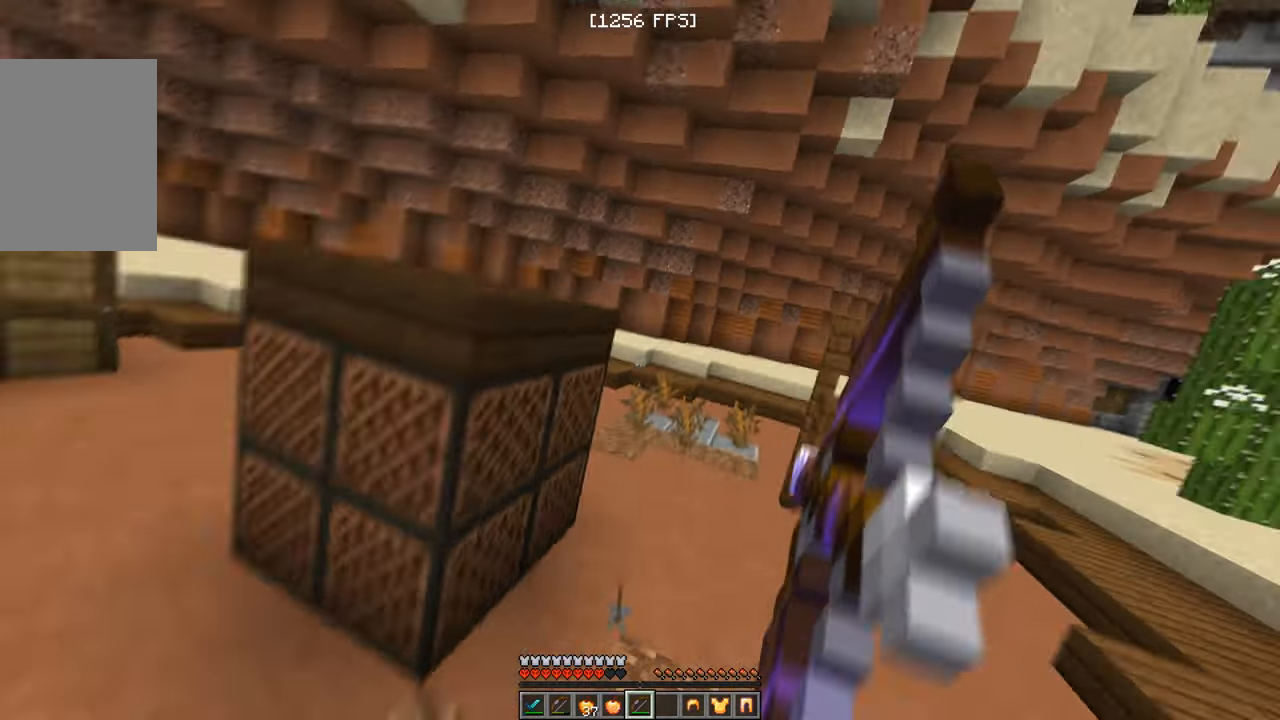
{"keys": ["w"], "mouse": ["right"], "events": [[266, "mouse_right", "up"], [483, "mouse_right", "down"]]}
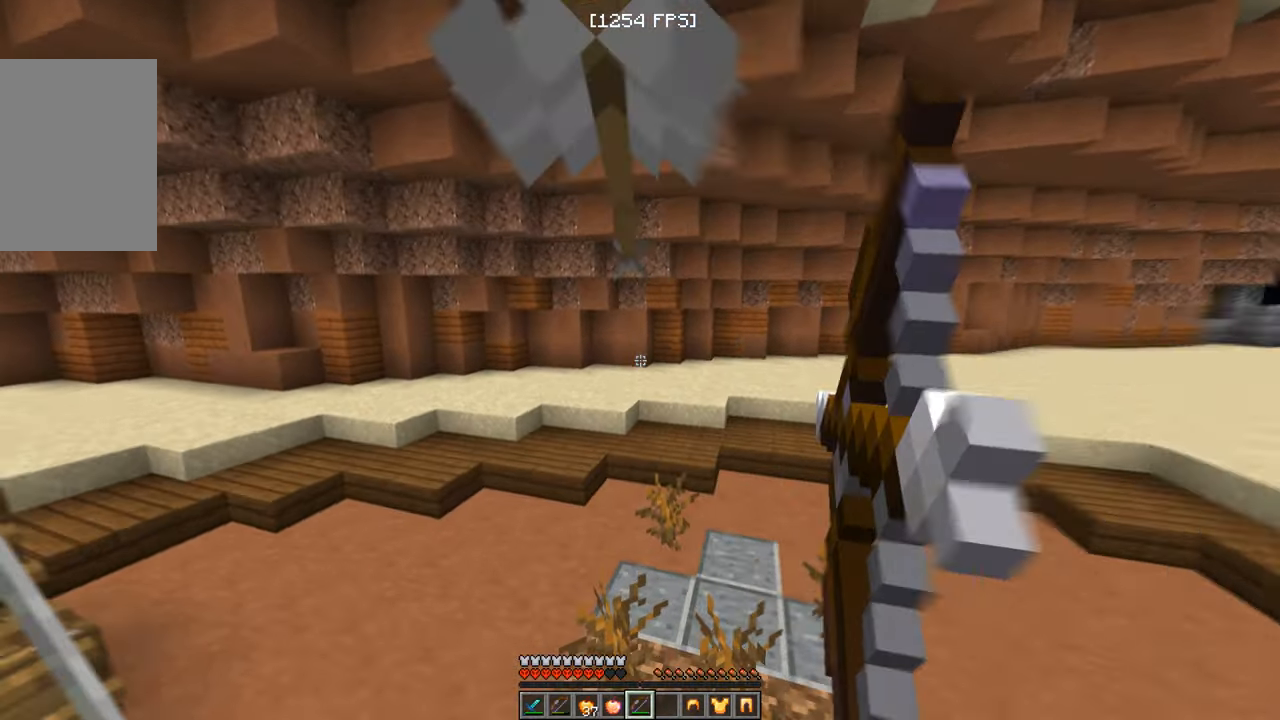
{"keys": ["a", "w"], "mouse": [], "events": [[283, "mouse_right", "up"], [416, "a", "down"]]}
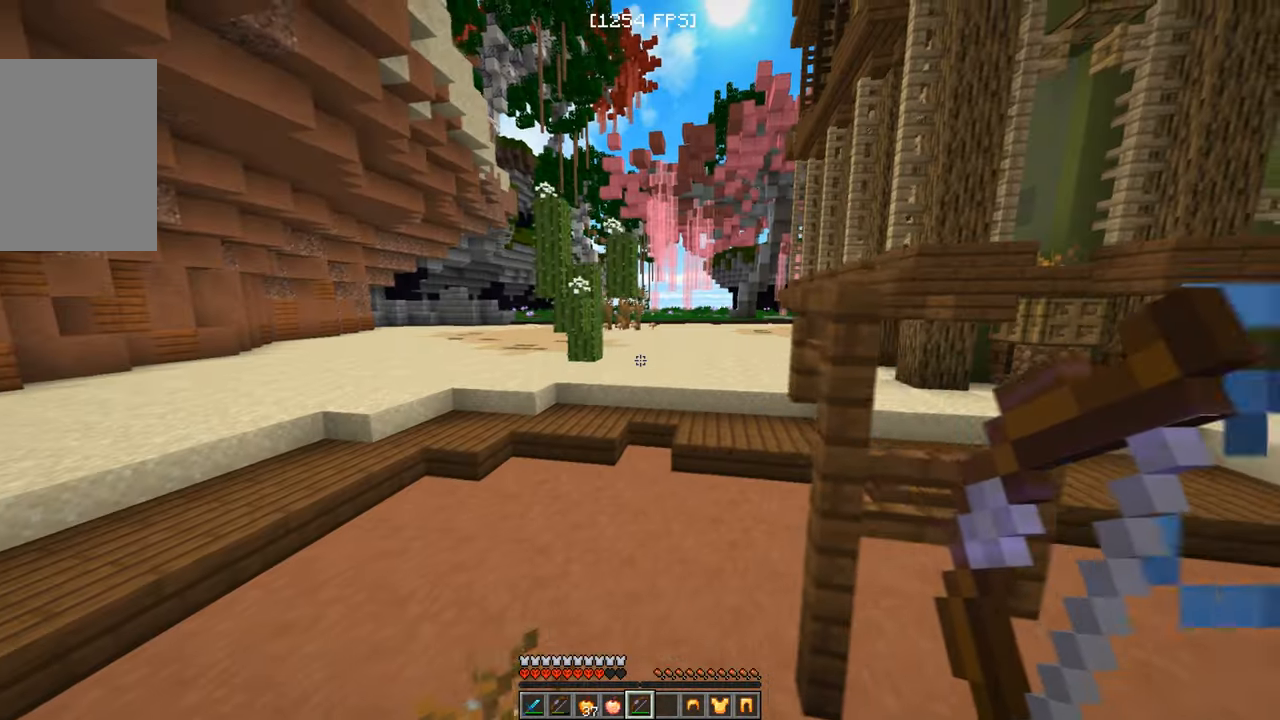
{"keys": ["d", "w"], "mouse": ["left"], "events": [[250, "w", "up"], [350, "a", "up"], [416, "d", "down"], [450, "w", "down"], [500, "mouse_left", "down"]]}
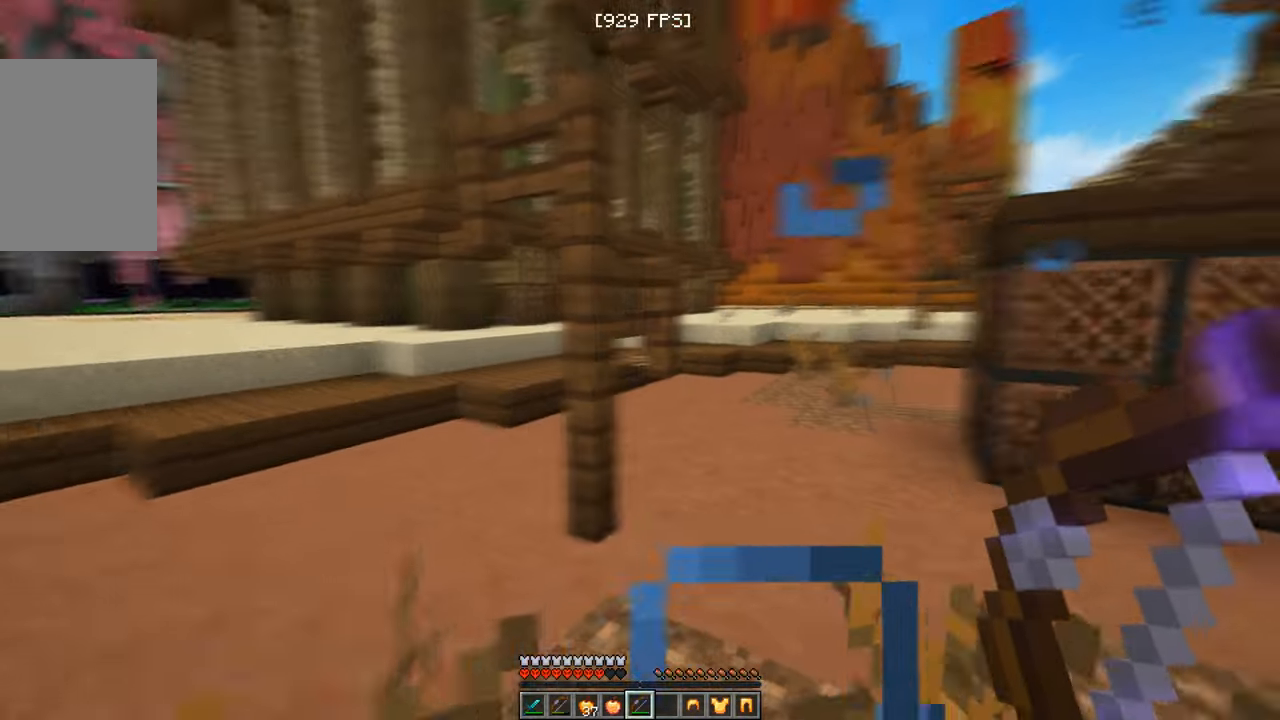
{"keys": ["w"], "mouse": ["left"], "events": [[217, "d", "up"]]}
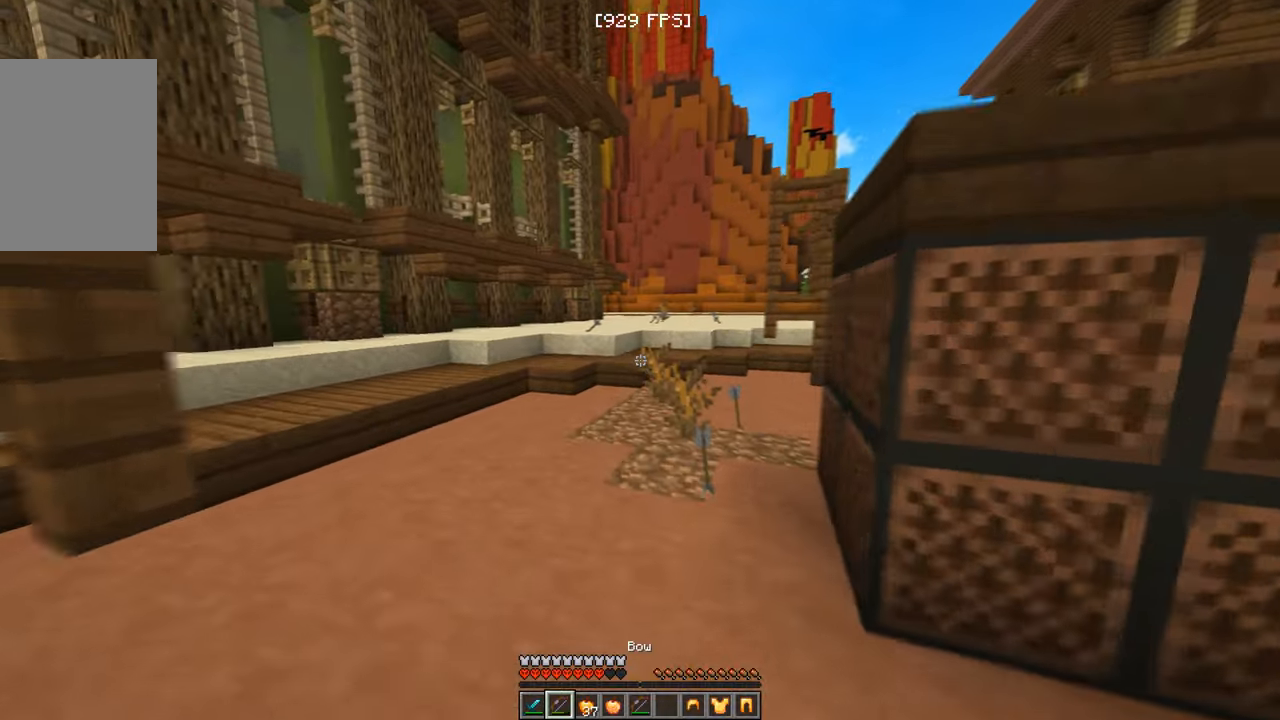
{"keys": ["a", "w"], "mouse": ["left"], "events": [[267, "a", "down"]]}
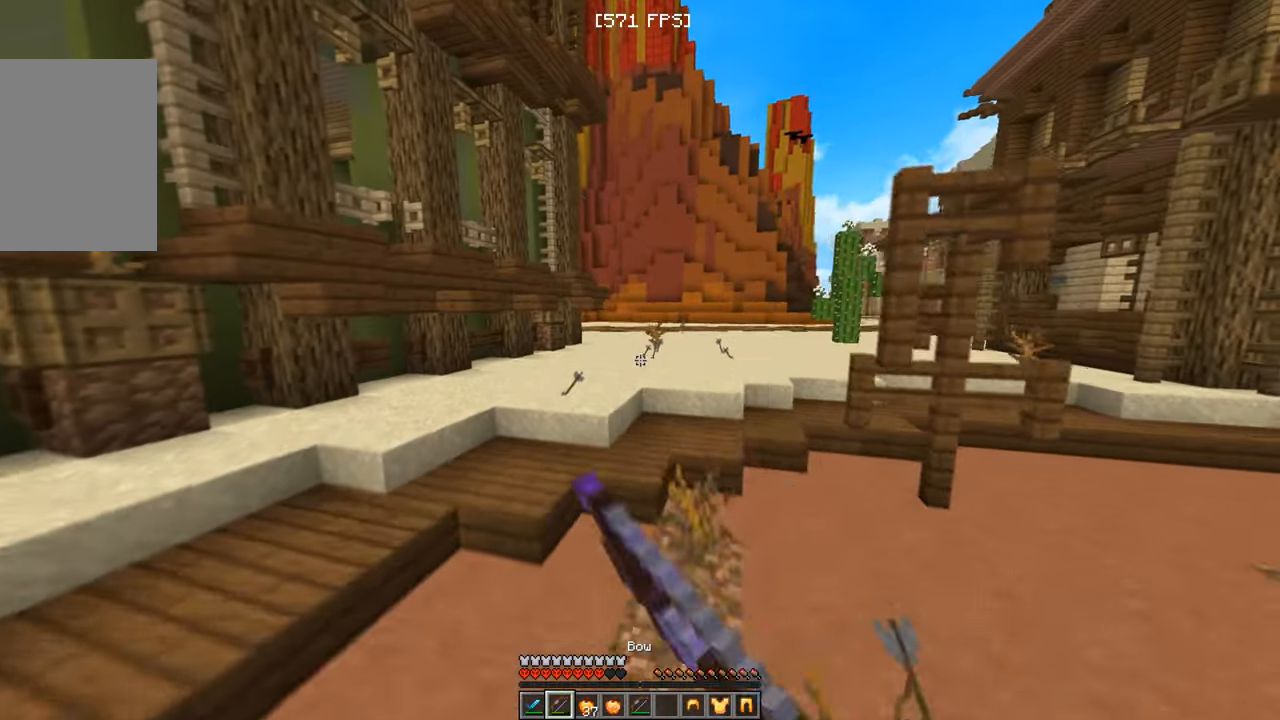
{"keys": ["w"], "mouse": ["left"], "events": [[300, "a", "up"]]}
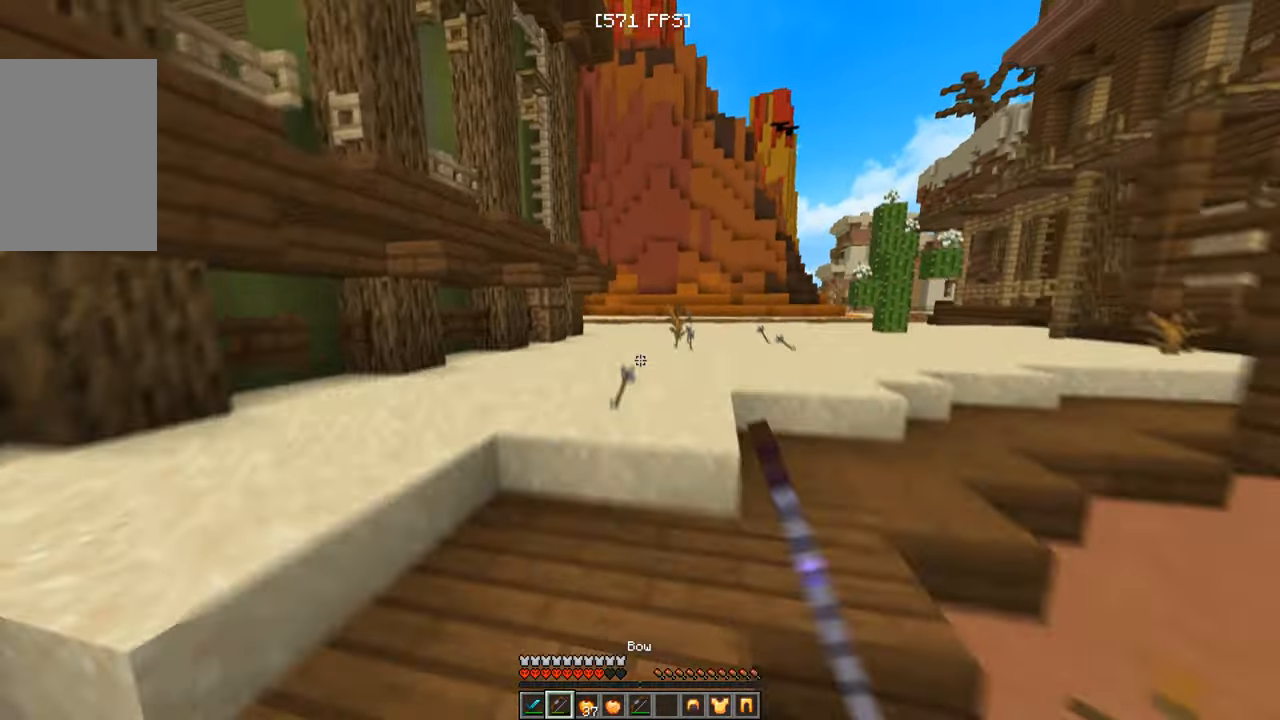
{"keys": ["d", "w"], "mouse": ["left"], "events": [[367, "mouse_left", "up"], [433, "d", "down"], [467, "mouse_left", "down"]]}
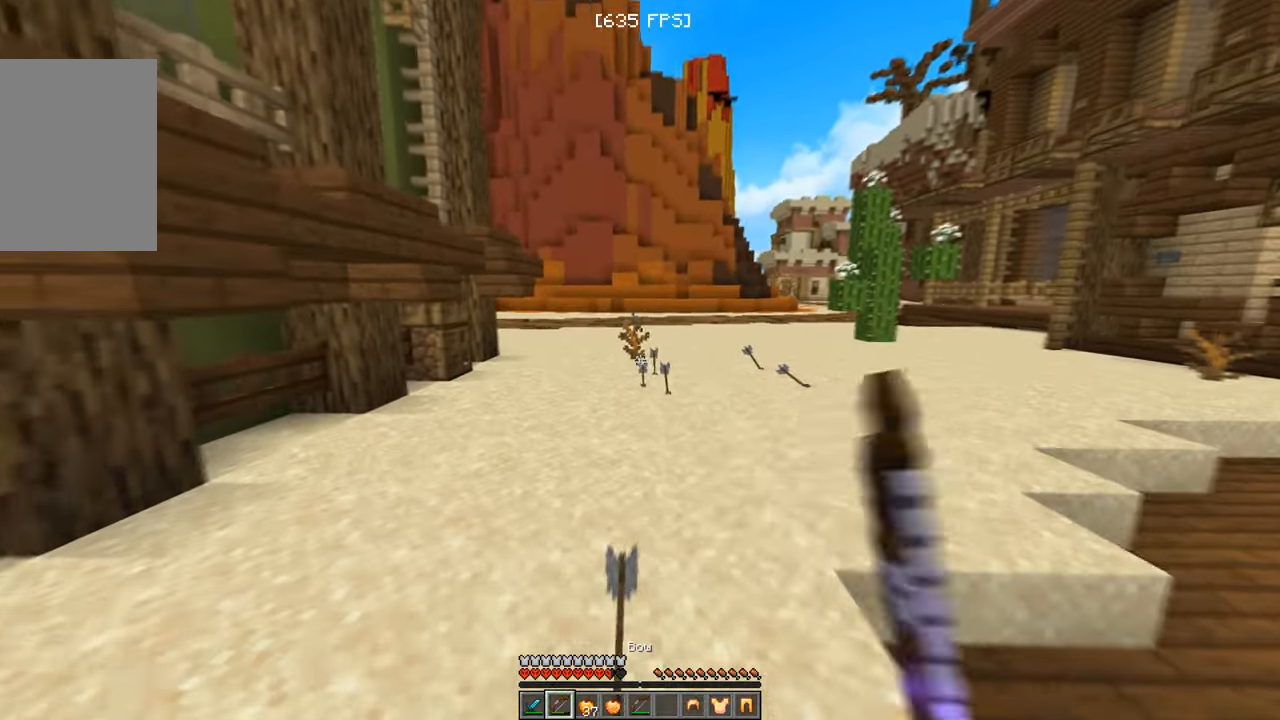
{"keys": [], "mouse": [], "events": [[117, "mouse_left", "up"], [133, "d", "up"], [150, "w", "up"]]}
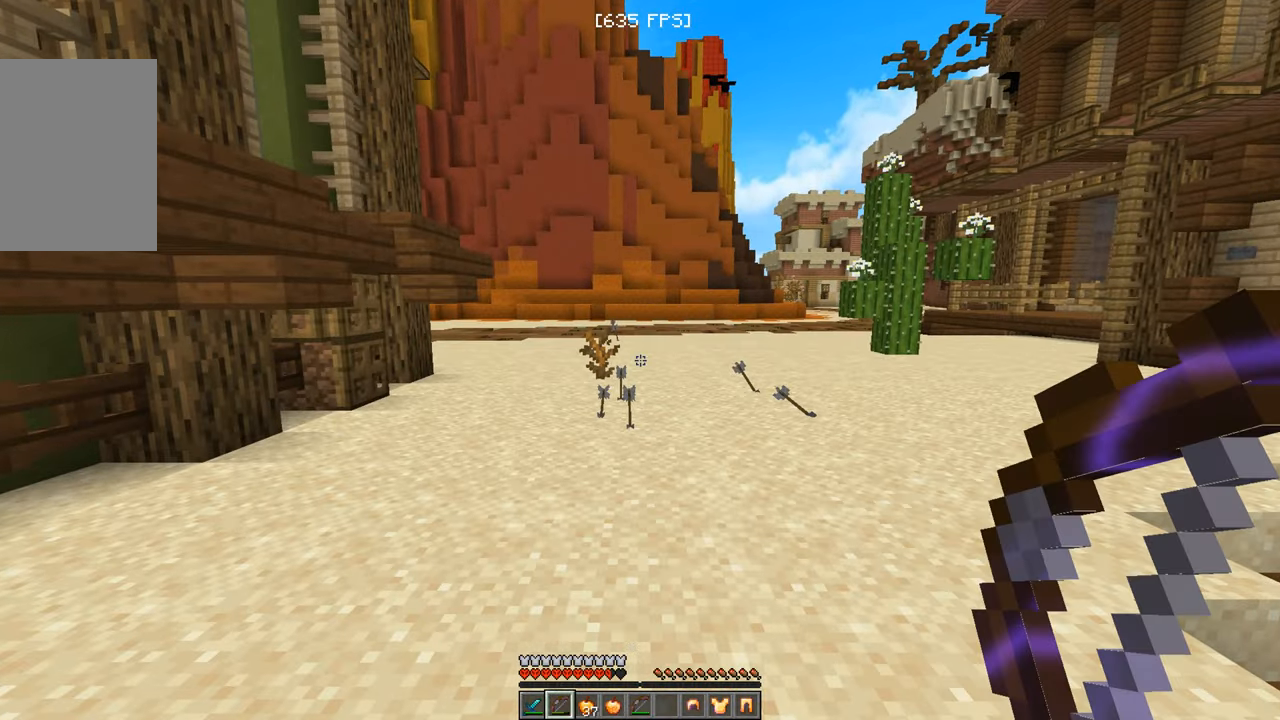
{"keys": [], "mouse": [], "events": []}
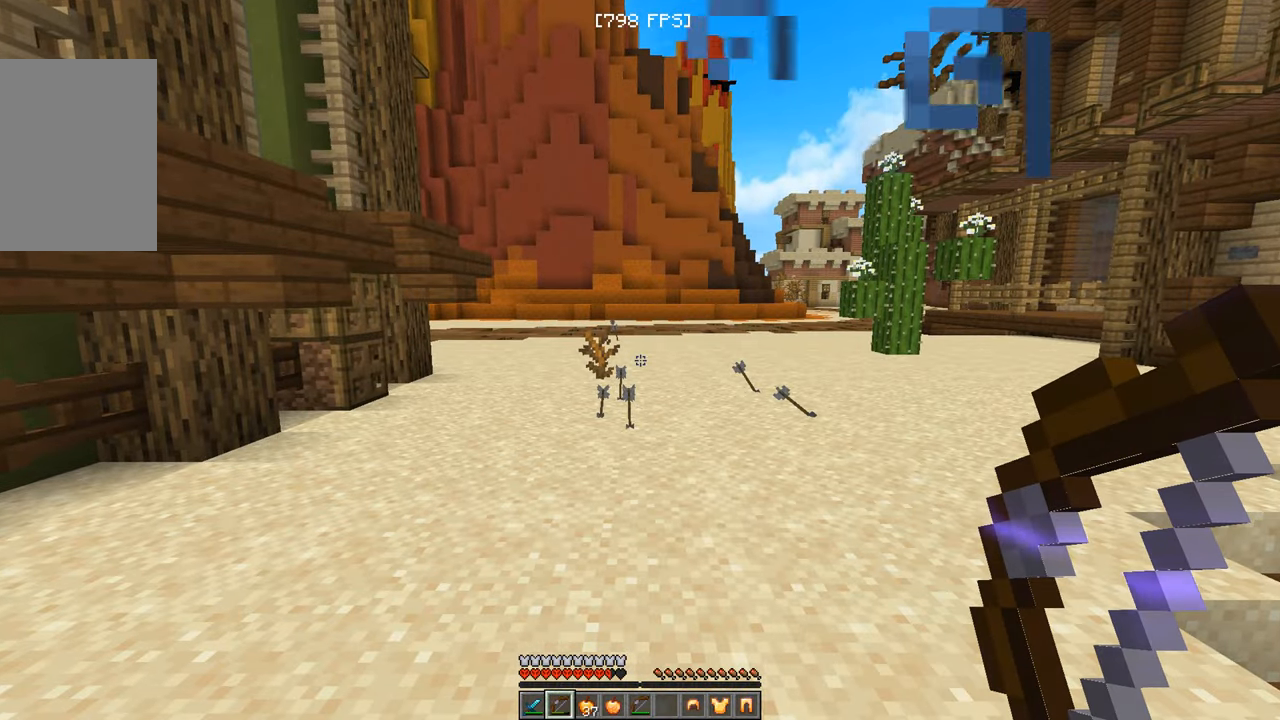
{"keys": [], "mouse": [], "events": []}
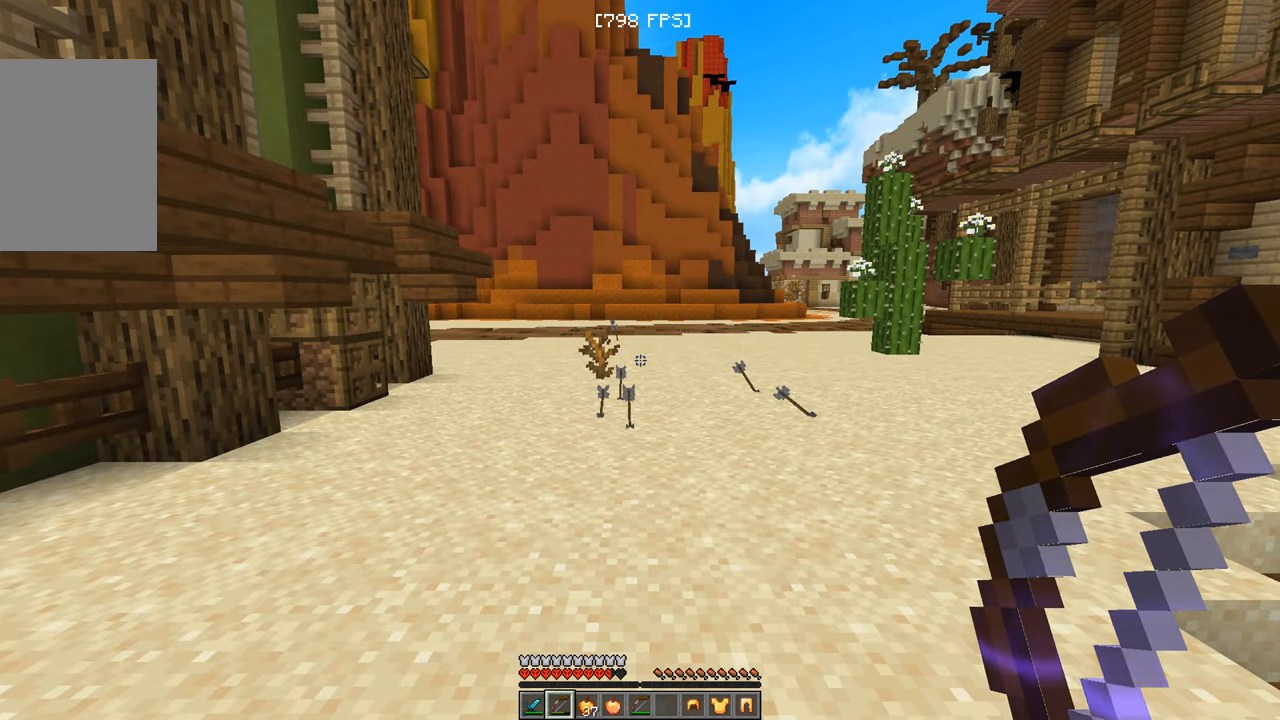
{"keys": [], "mouse": [], "events": []}
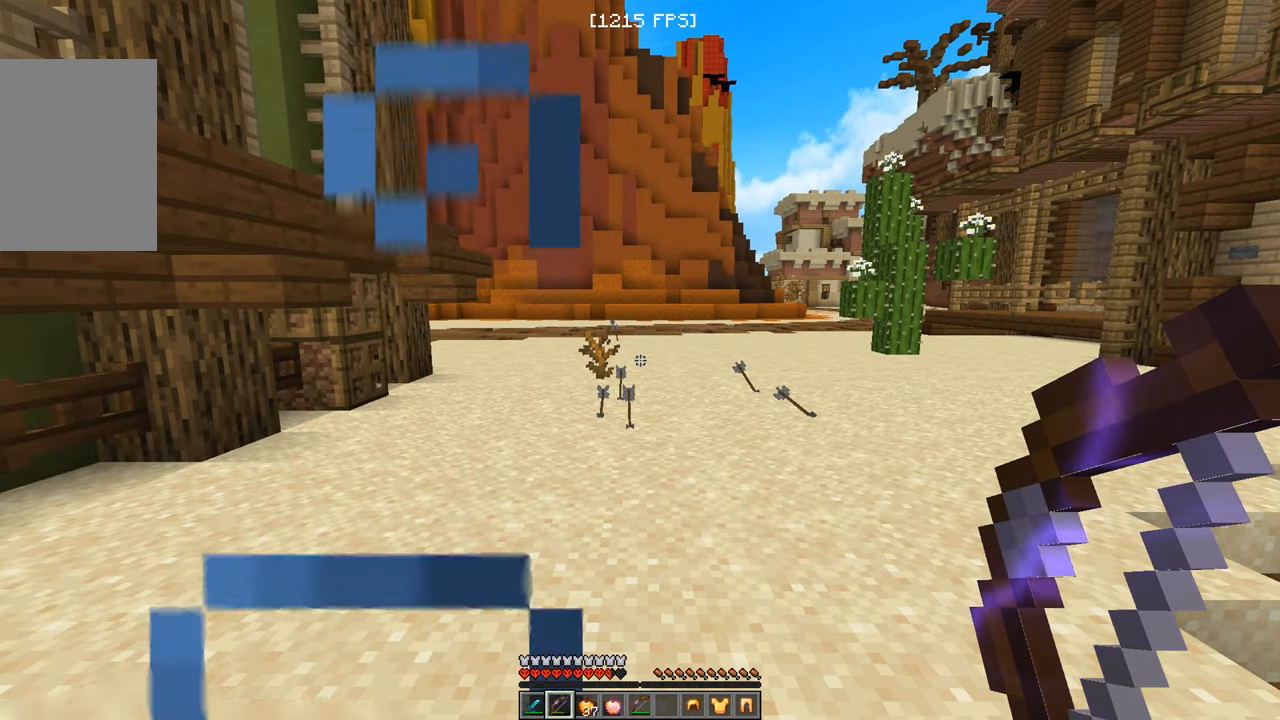
{"keys": [], "mouse": [], "events": []}
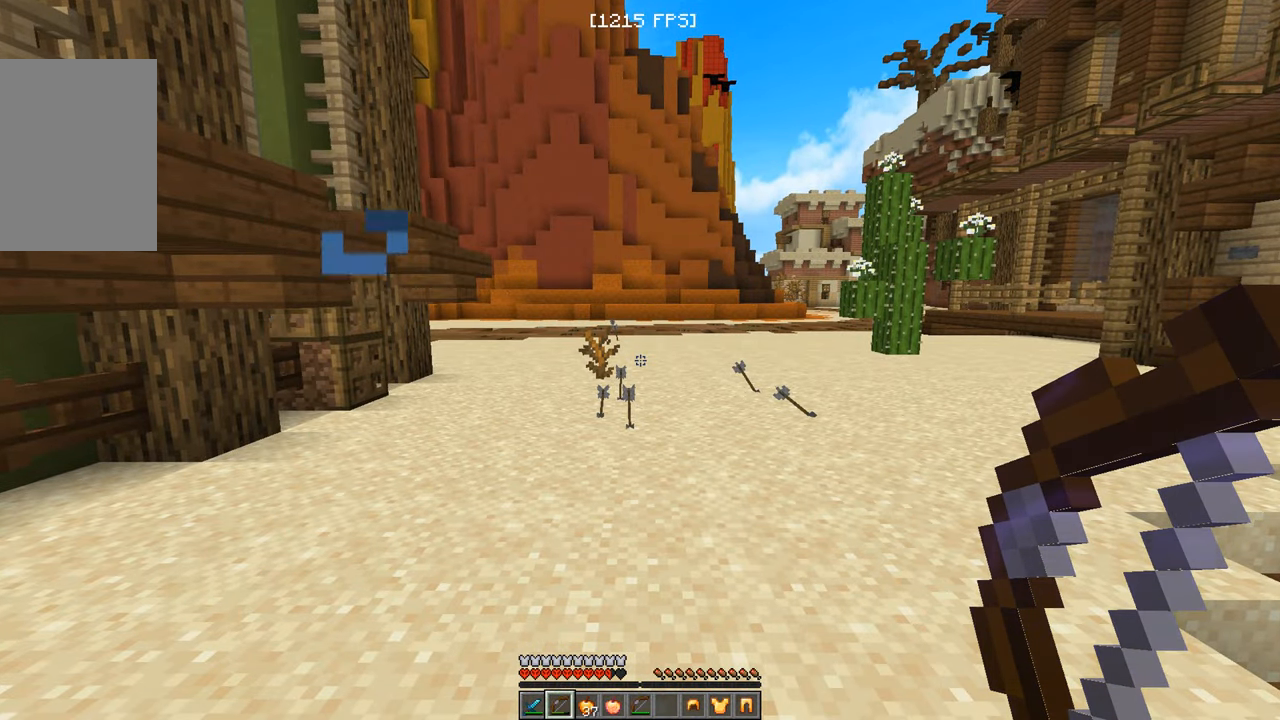
{"keys": [], "mouse": [], "events": []}
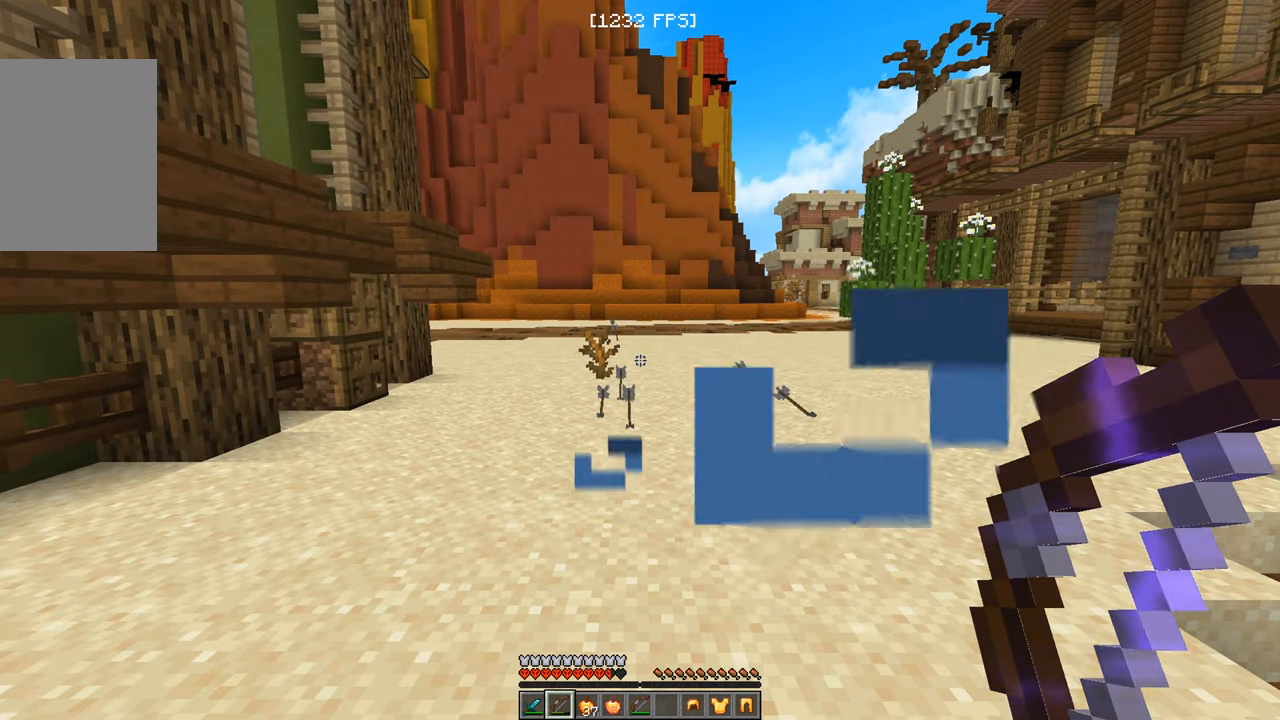
{"keys": ["d"], "mouse": [], "events": [[450, "d", "down"]]}
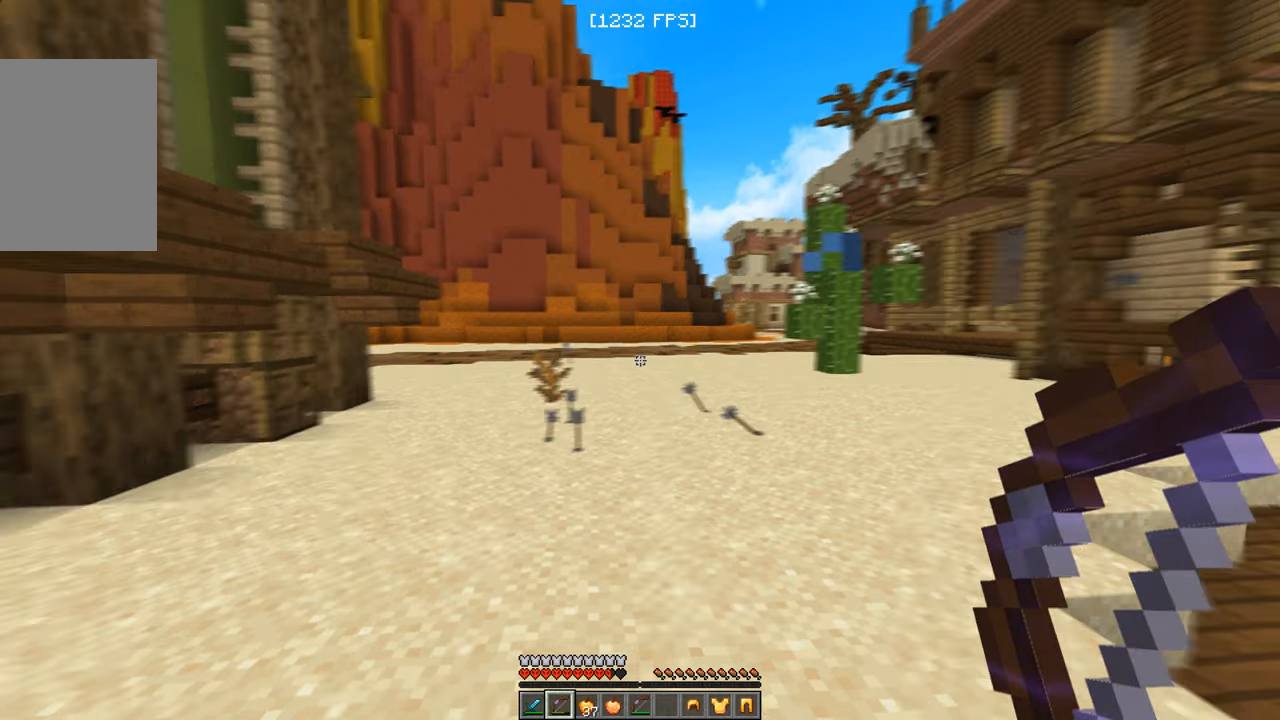
{"keys": ["a"], "mouse": ["left"], "events": [[117, "d", "up"], [134, "mouse_left", "down"], [300, "a", "down"]]}
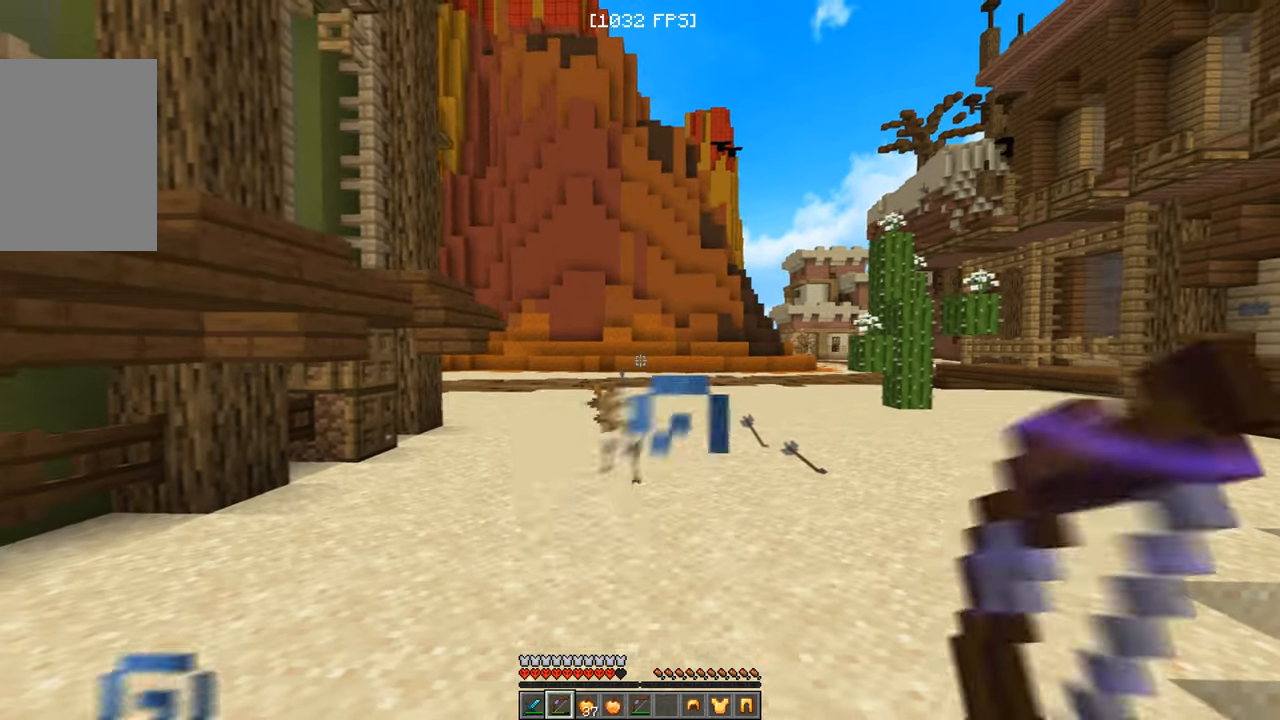
{"keys": [], "mouse": [], "events": [[17, "a", "up"], [367, "mouse_left", "up"], [400, "mouse_left", "down"], [450, "mouse_left", "up"]]}
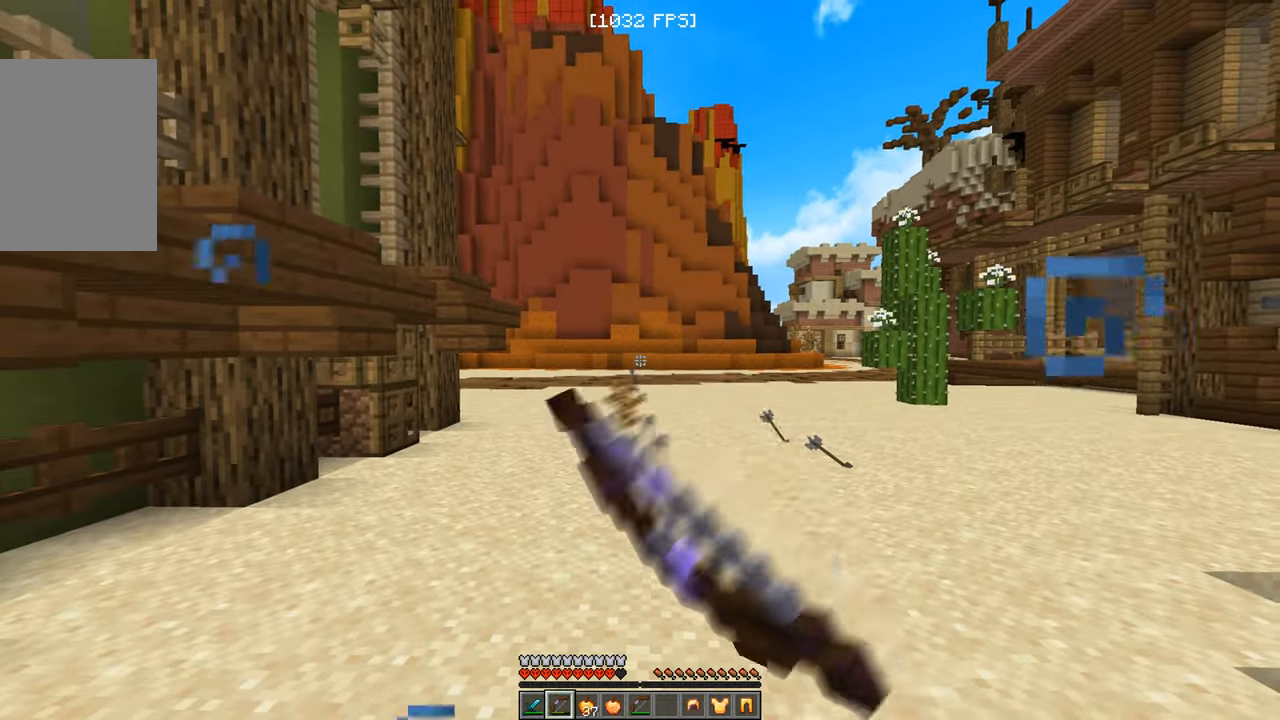
{"keys": ["w"], "mouse": [], "events": [[300, "d", "down"], [300, "w", "down"], [484, "d", "up"]]}
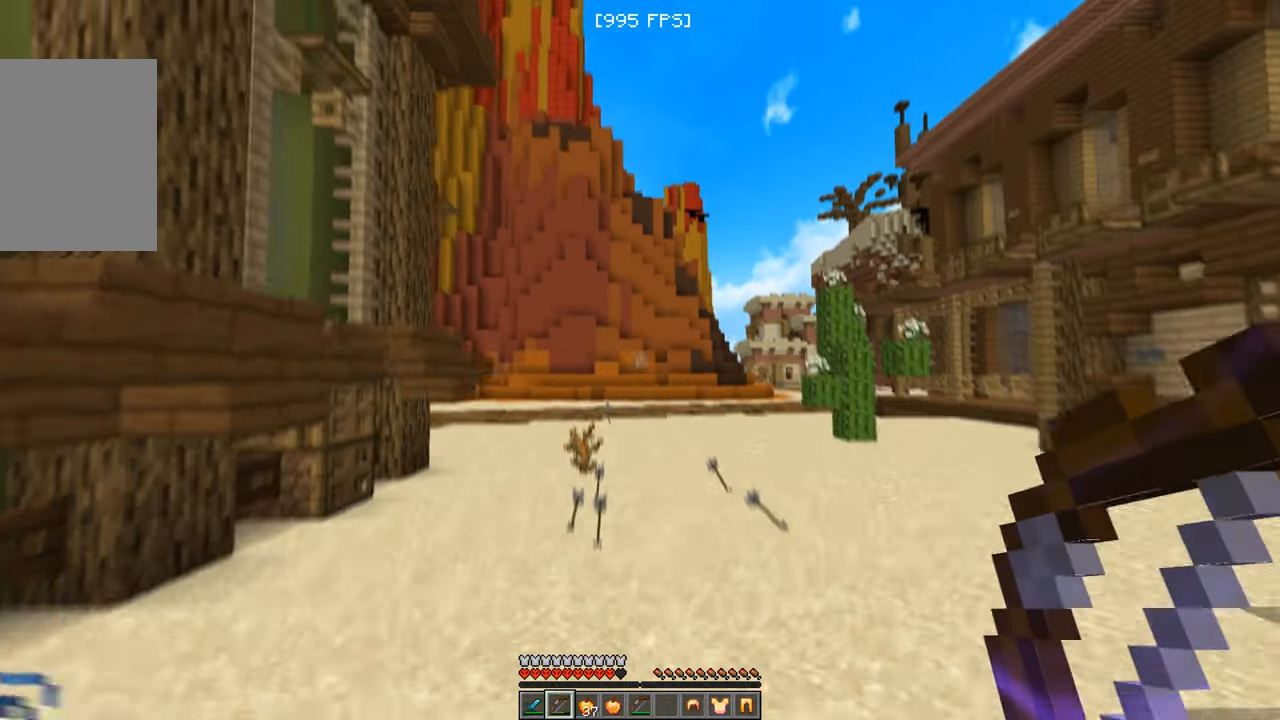
{"keys": ["w"], "mouse": [], "events": [[167, "a", "down"], [167, "mouse_right", "down"], [334, "a", "up"], [400, "mouse_right", "up"]]}
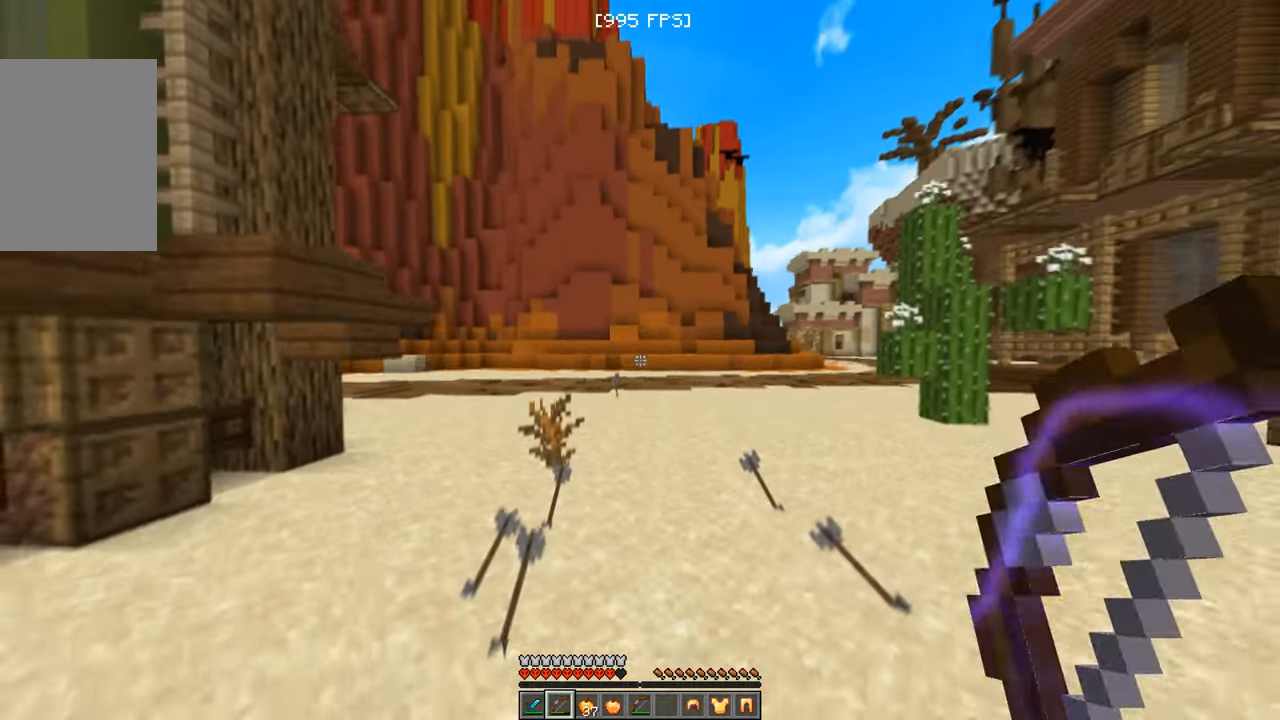
{"keys": ["d", "w"], "mouse": [], "events": [[117, "mouse_right", "down"], [467, "d", "down"], [467, "mouse_right", "up"]]}
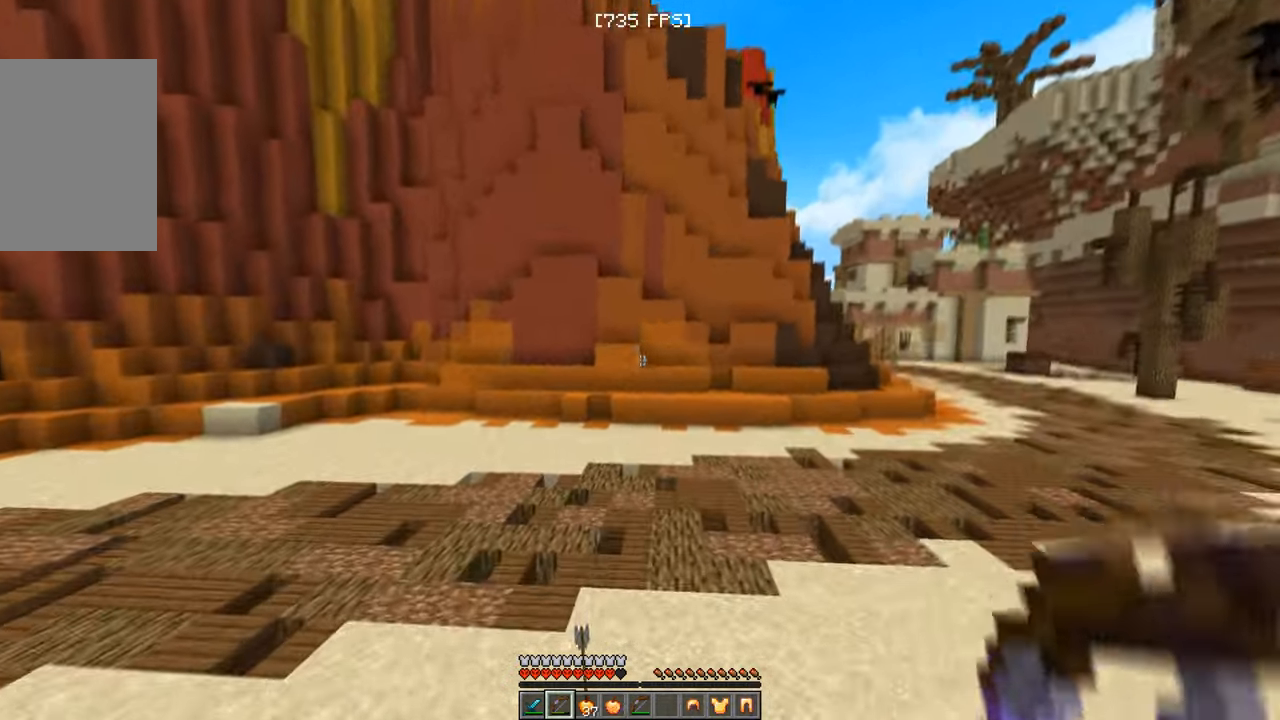
{"keys": ["d", "w"], "mouse": [], "events": [[50, "mouse_right", "down"], [500, "mouse_right", "up"]]}
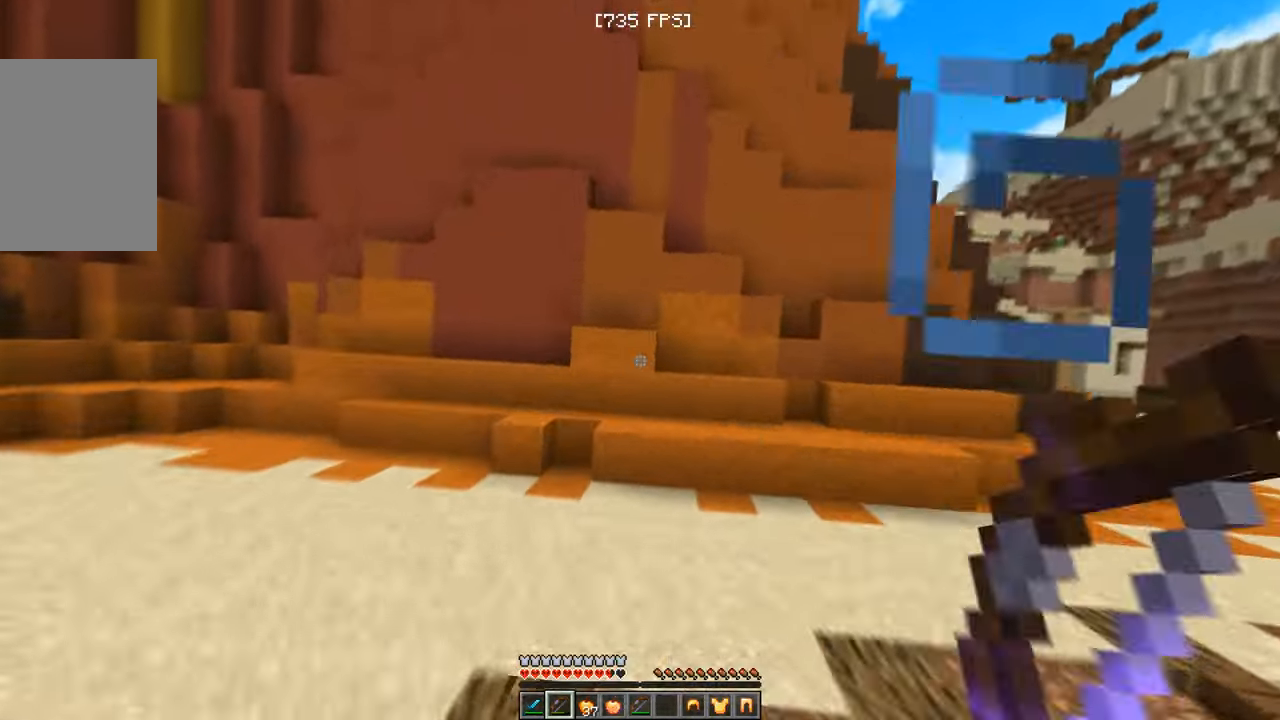
{"keys": [], "mouse": [], "events": [[117, "d", "up"], [317, "w", "up"]]}
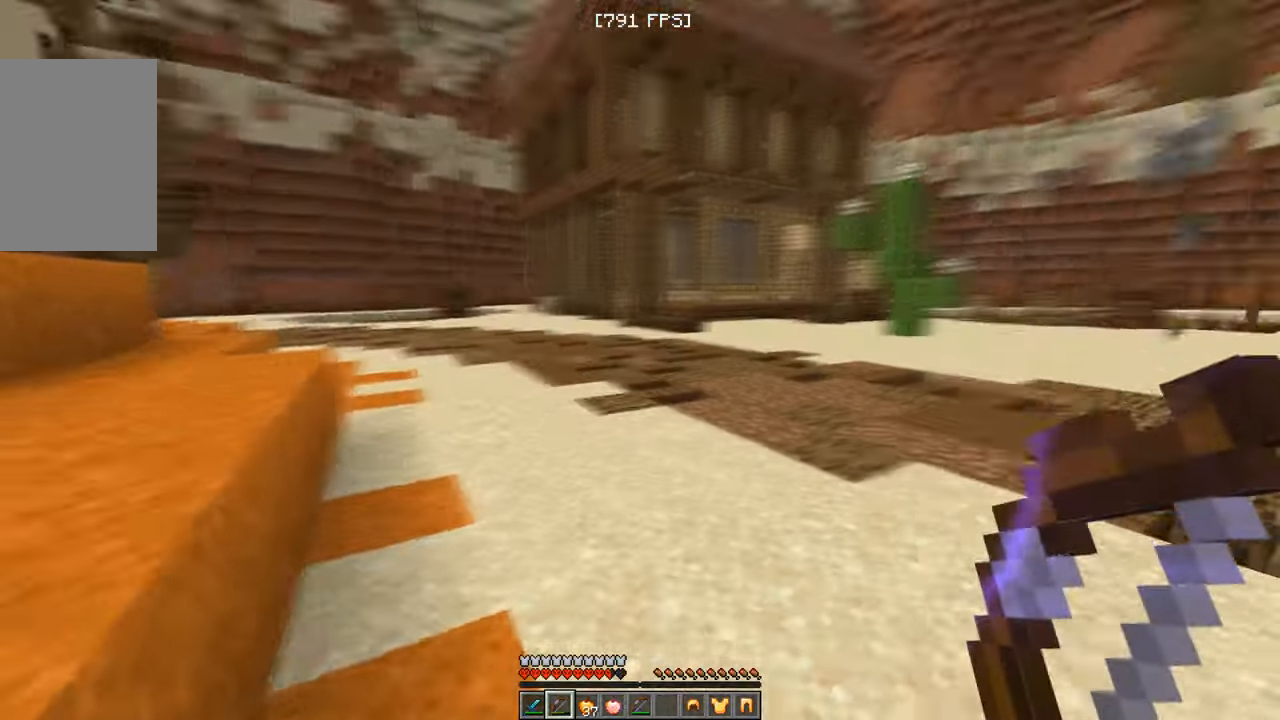
{"keys": [], "mouse": [], "events": [[100, "w", "down"], [267, "w", "up"]]}
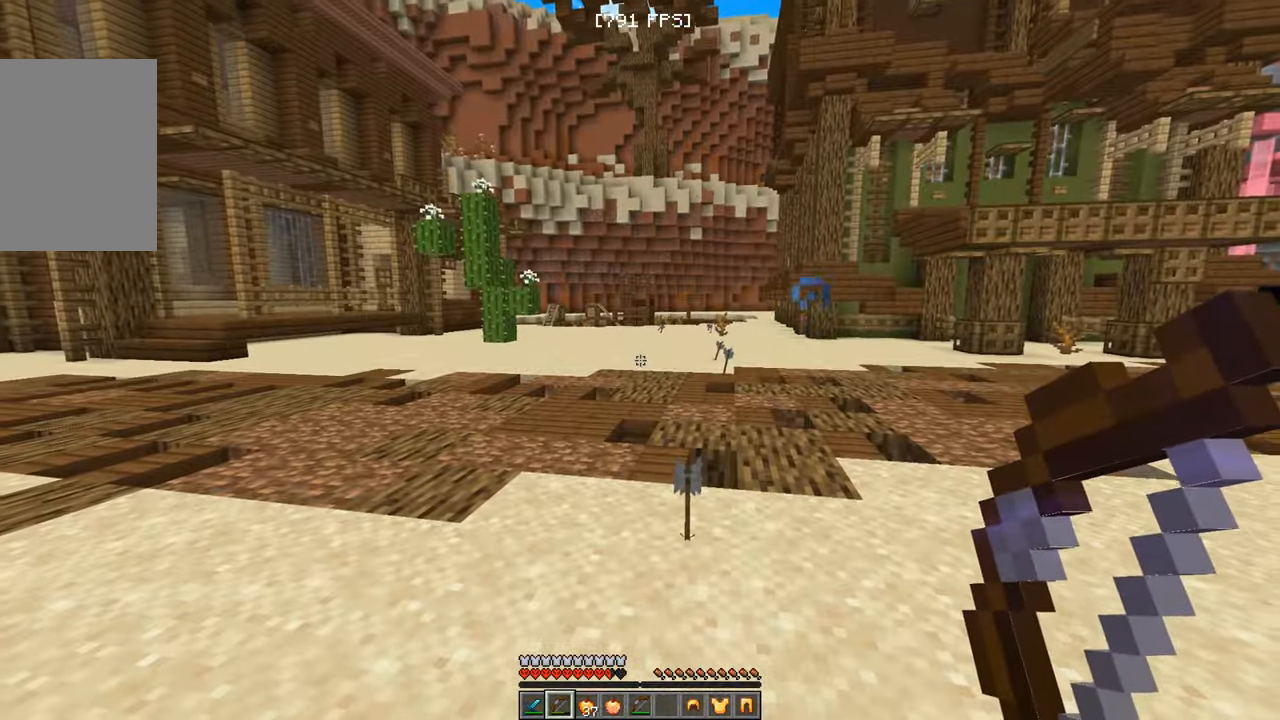
{"keys": ["w"], "mouse": [], "events": [[167, "w", "down"]]}
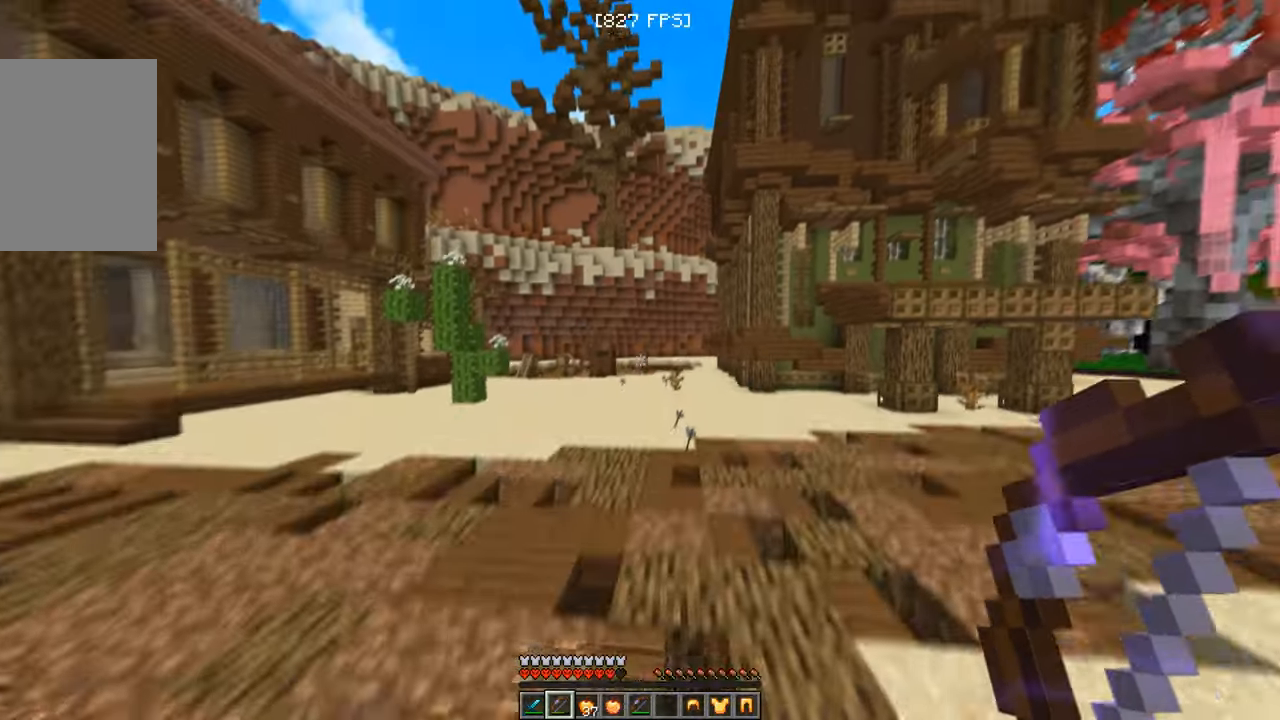
{"keys": ["d", "w"], "mouse": [], "events": [[117, "mouse_right", "down"], [350, "mouse_right", "up"], [483, "d", "down"]]}
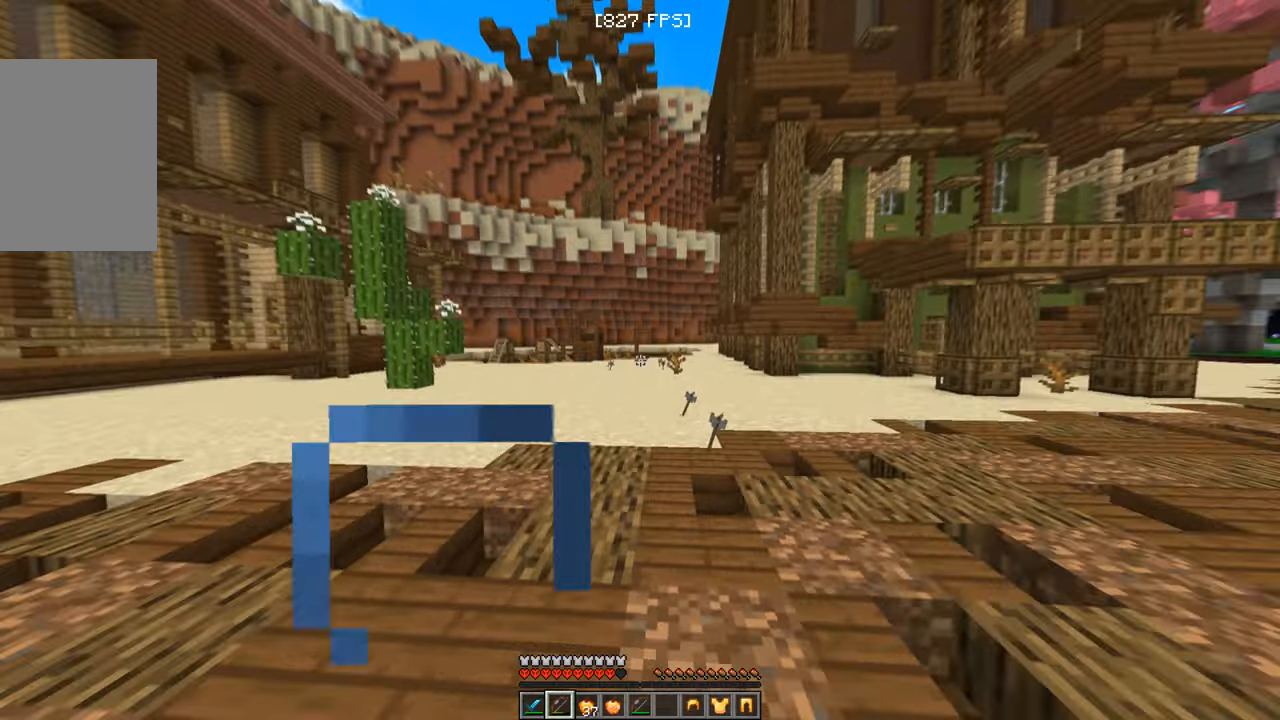
{"keys": ["w"], "mouse": ["right"], "events": [[66, "mouse_right", "down"], [150, "d", "up"], [416, "mouse_right", "up"], [500, "mouse_right", "down"]]}
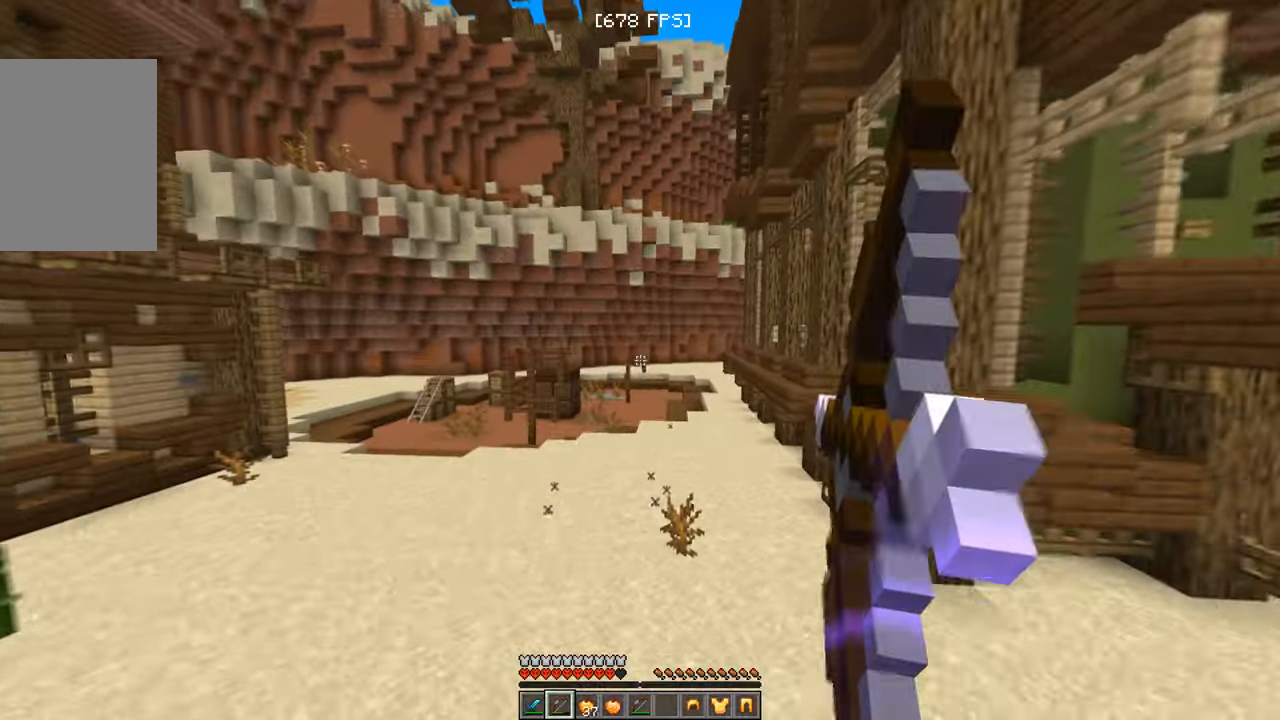
{"keys": ["w"], "mouse": [], "events": [[383, "mouse_right", "up"]]}
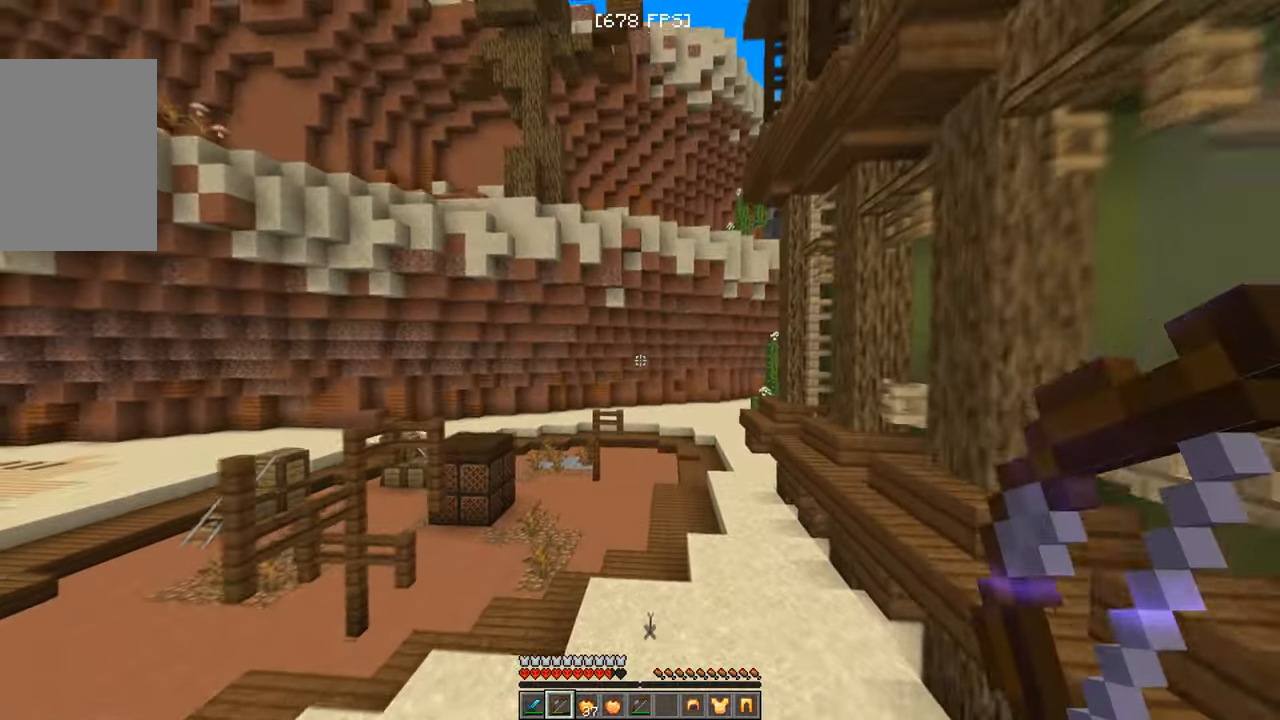
{"keys": ["w"], "mouse": [], "events": [[100, "mouse_right", "down"], [433, "mouse_right", "up"]]}